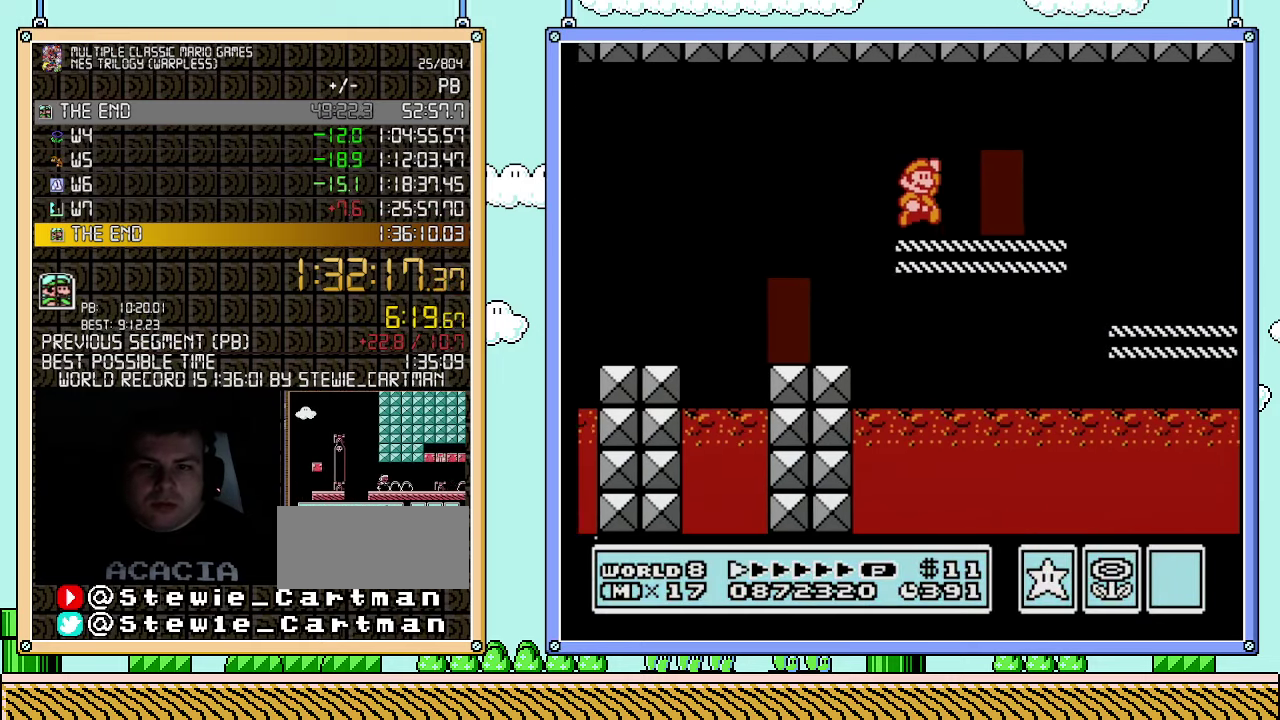
Gameplay with a controller (Nintendo layout); each line is a JSON object with the inputs held at the frame after it. "events" lists button and stick changes between this image and that frame as [ms after this image, input, new state], when the widget could be followed in between. Not read: L3 R3.
{"buttons": ["B", "DPAD_RIGHT"], "events": [[67, "A", "down"], [150, "A", "up"]]}
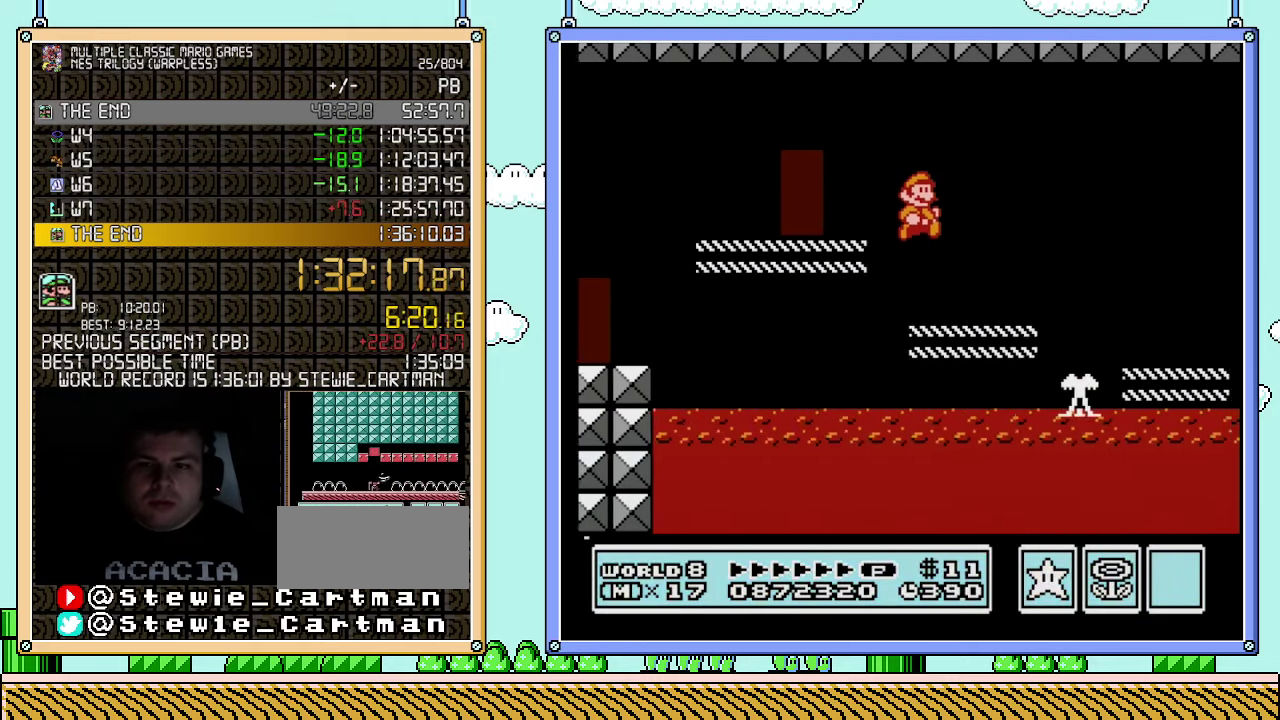
{"buttons": ["B", "DPAD_RIGHT"], "events": []}
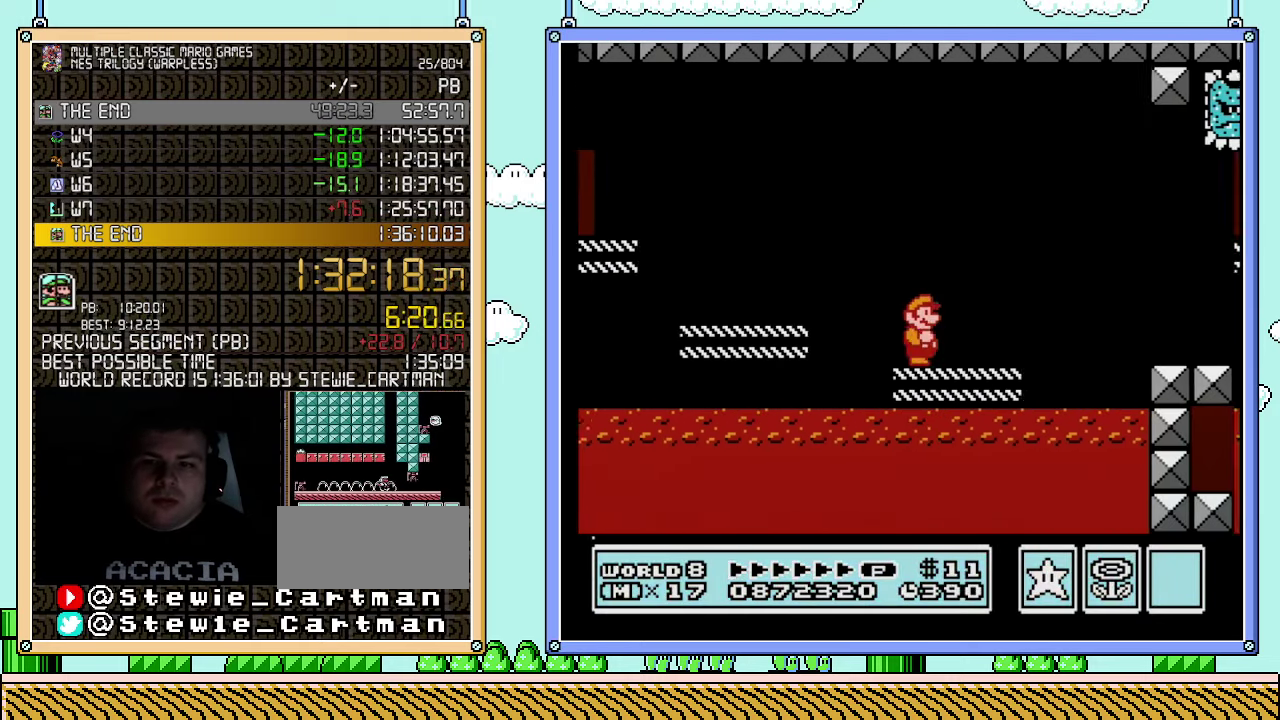
{"buttons": ["B", "DPAD_RIGHT"], "events": [[150, "A", "down"], [250, "A", "up"]]}
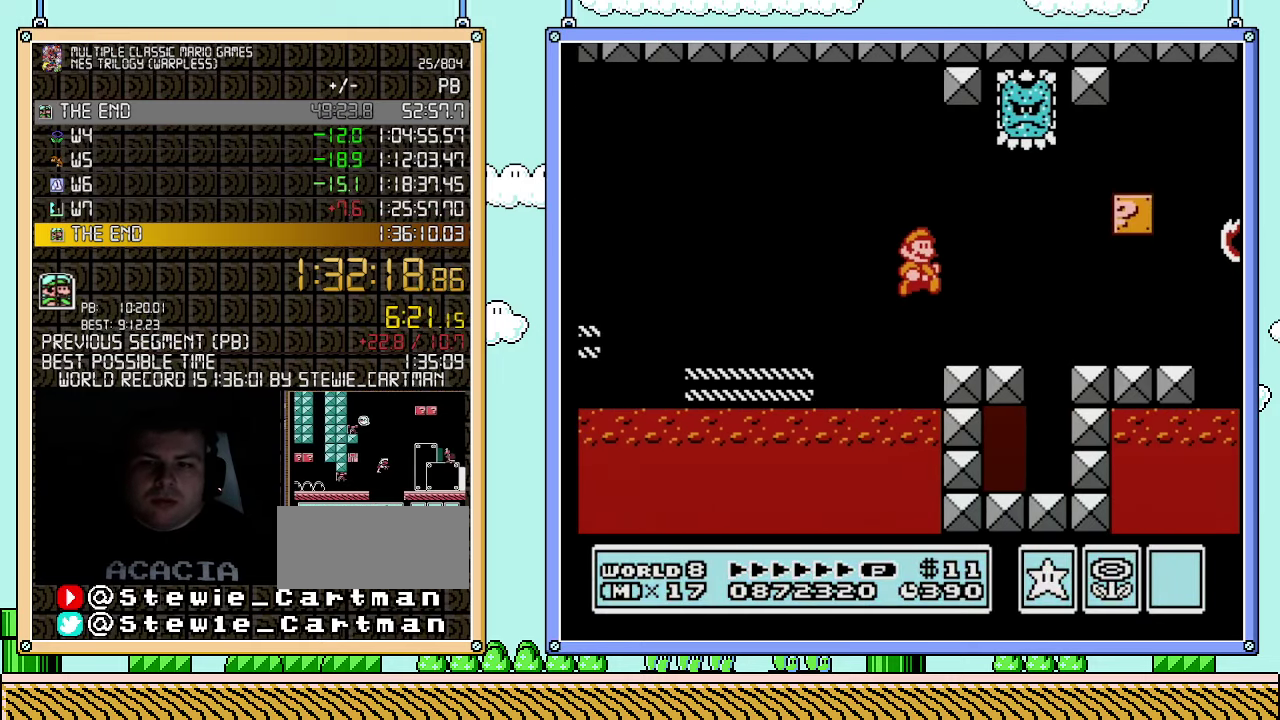
{"buttons": ["B", "DPAD_RIGHT"], "events": []}
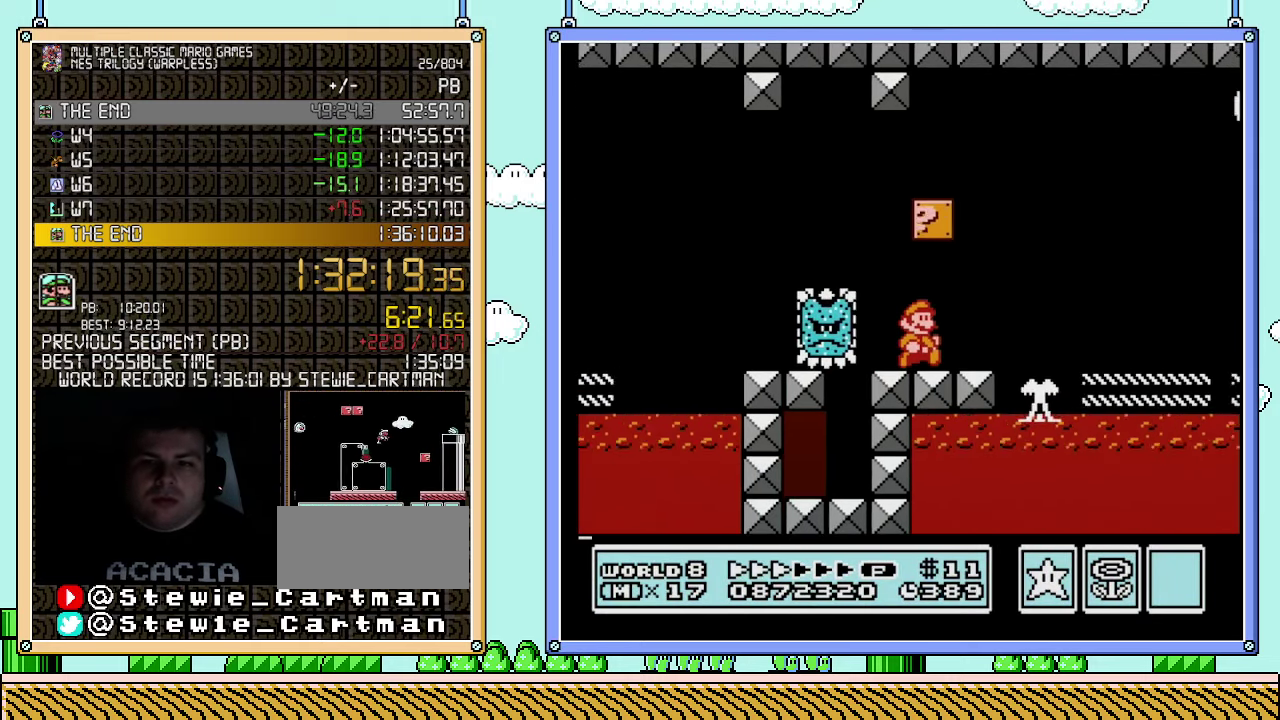
{"buttons": ["B", "DPAD_RIGHT"], "events": [[117, "A", "down"], [217, "A", "up"]]}
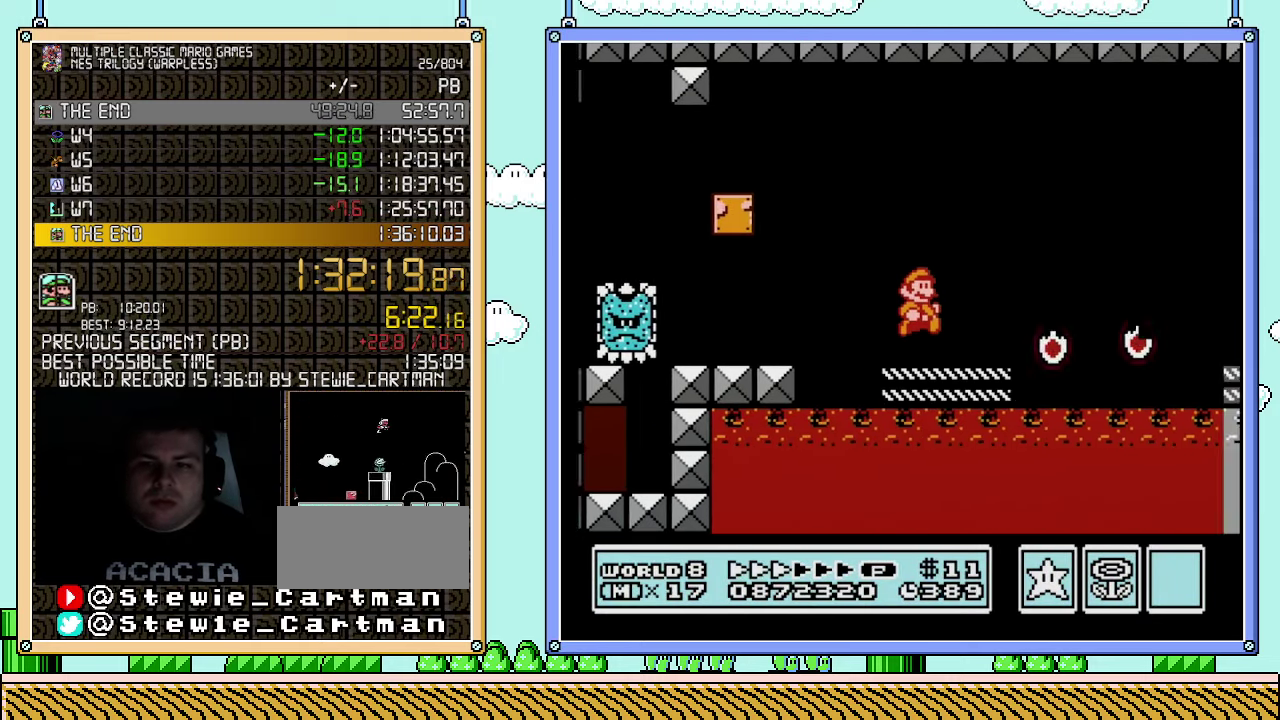
{"buttons": ["B", "DPAD_RIGHT"], "events": [[217, "A", "down"], [433, "A", "up"]]}
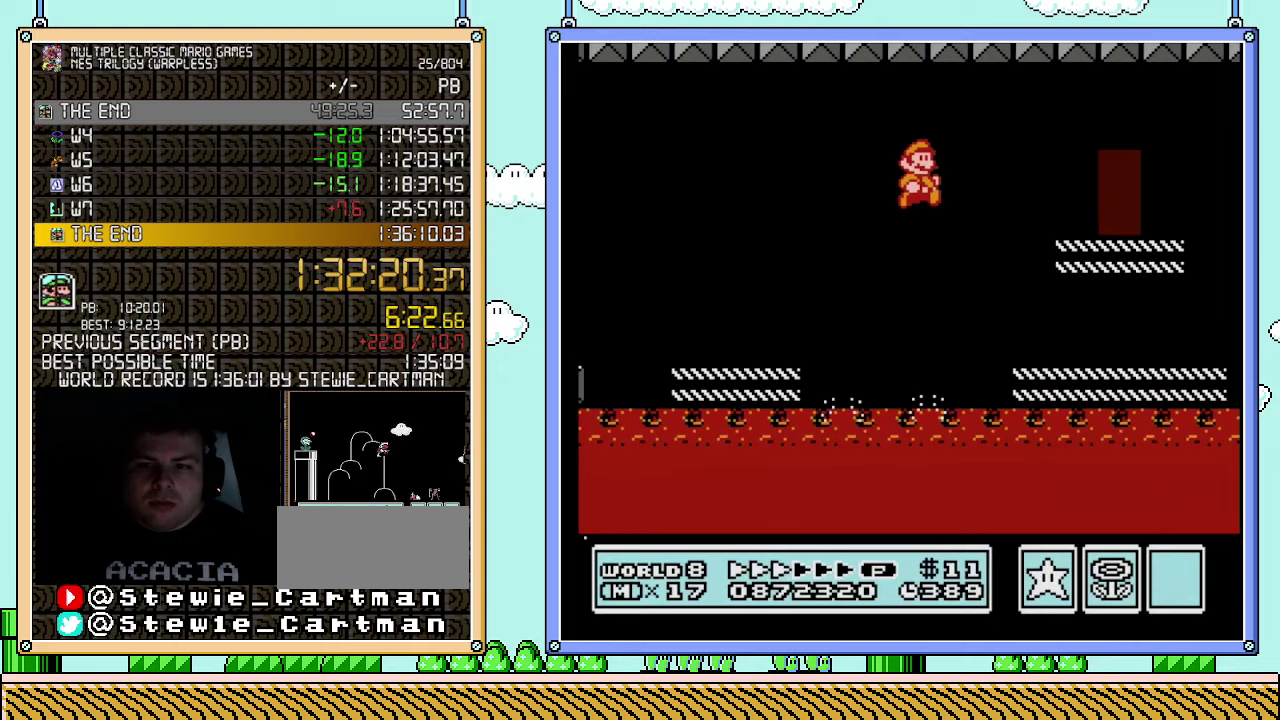
{"buttons": ["B", "DPAD_RIGHT"], "events": []}
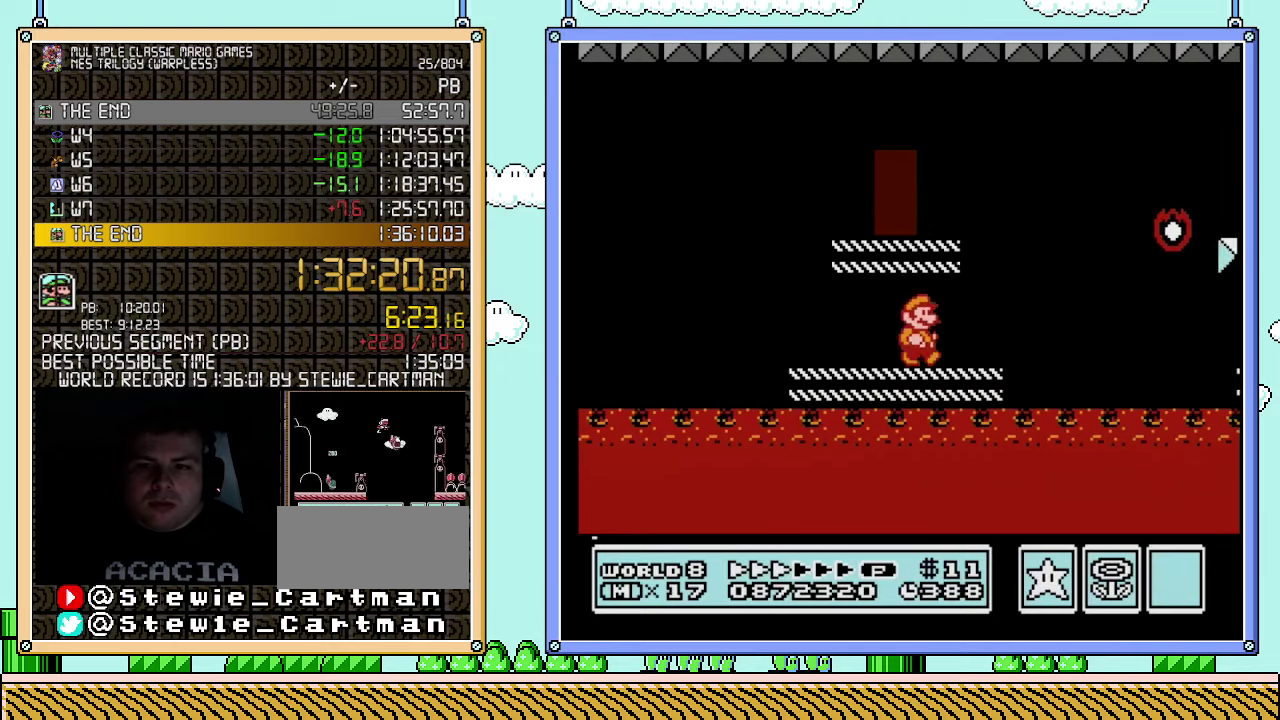
{"buttons": ["A", "B", "DPAD_RIGHT"], "events": [[217, "A", "down"]]}
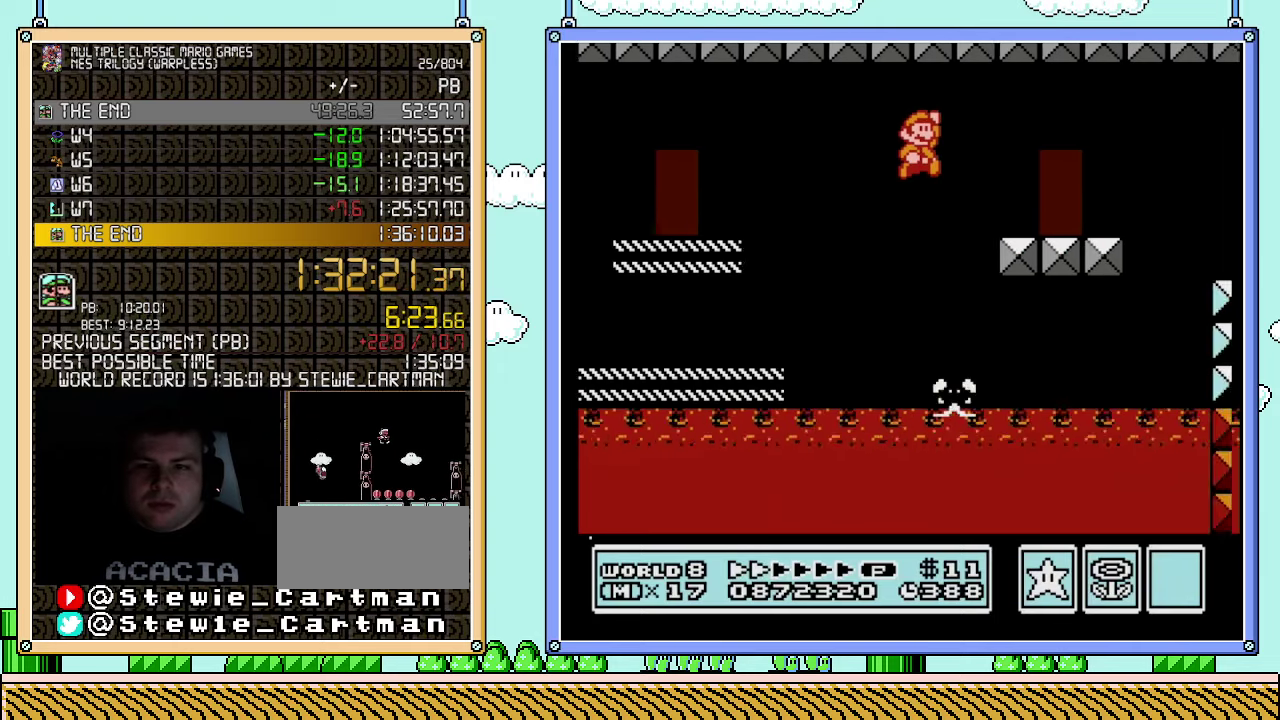
{"buttons": ["B"], "events": [[100, "A", "up"], [250, "DPAD_RIGHT", "up"], [250, "DPAD_UP", "down"], [283, "DPAD_LEFT", "down"], [400, "DPAD_UP", "up"], [433, "DPAD_LEFT", "up"]]}
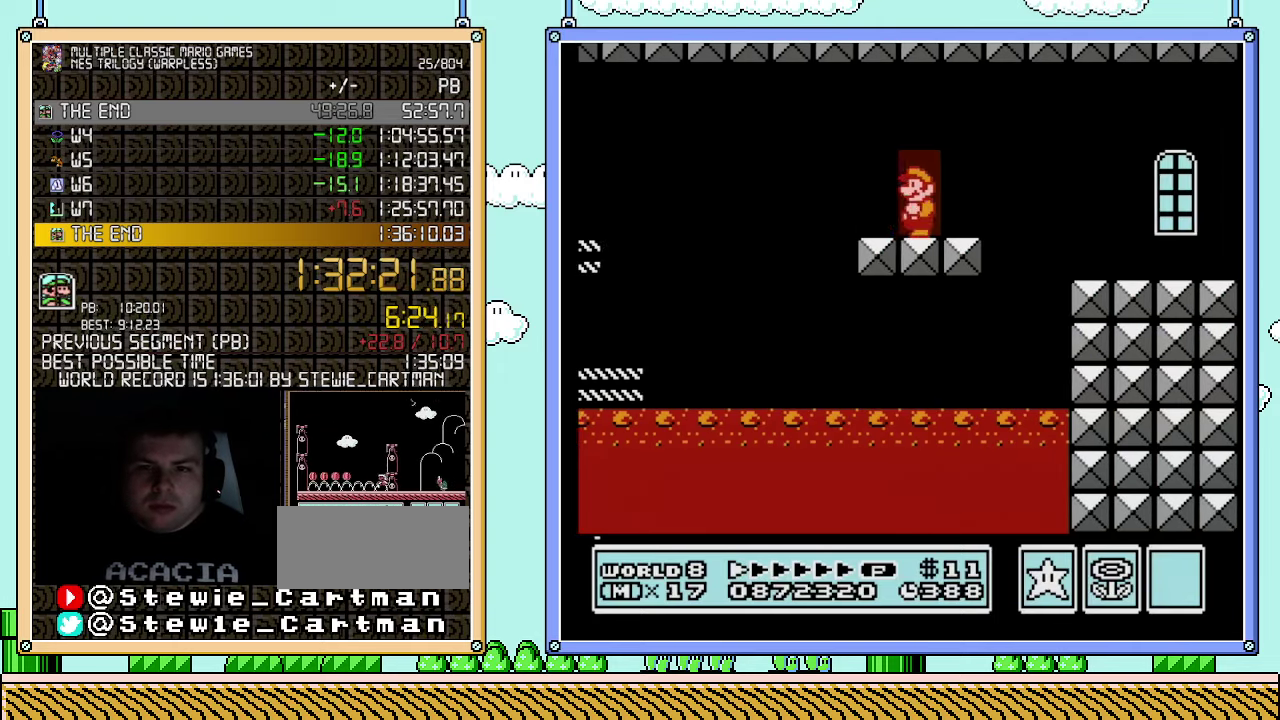
{"buttons": ["B"], "events": [[33, "DPAD_UP", "down"], [117, "DPAD_UP", "up"]]}
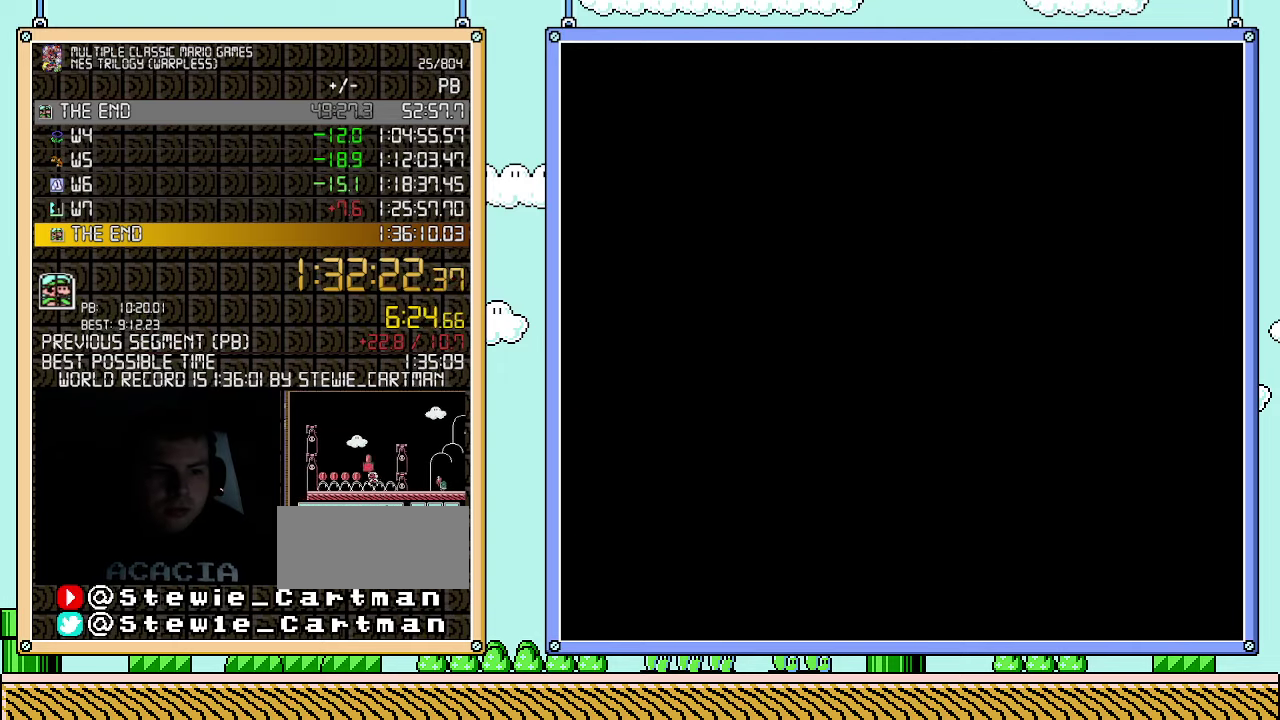
{"buttons": ["B", "DPAD_RIGHT"], "events": [[117, "DPAD_RIGHT", "down"]]}
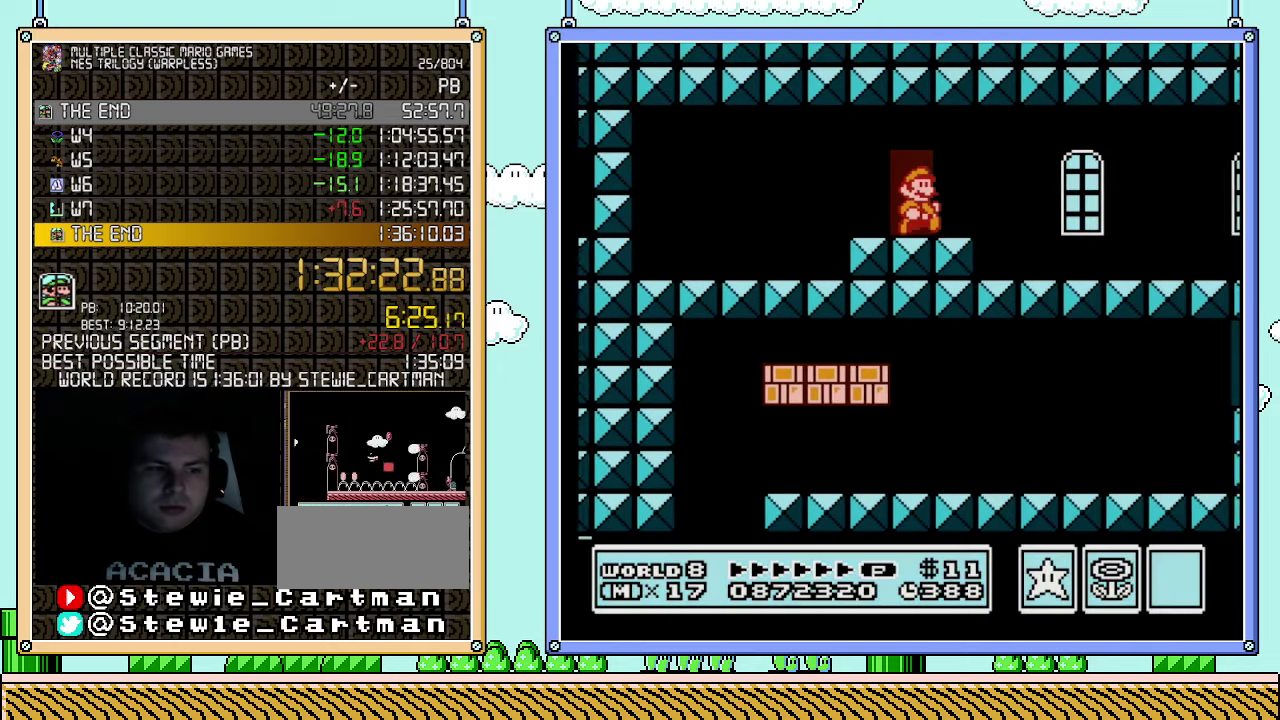
{"buttons": ["B", "DPAD_RIGHT"], "events": []}
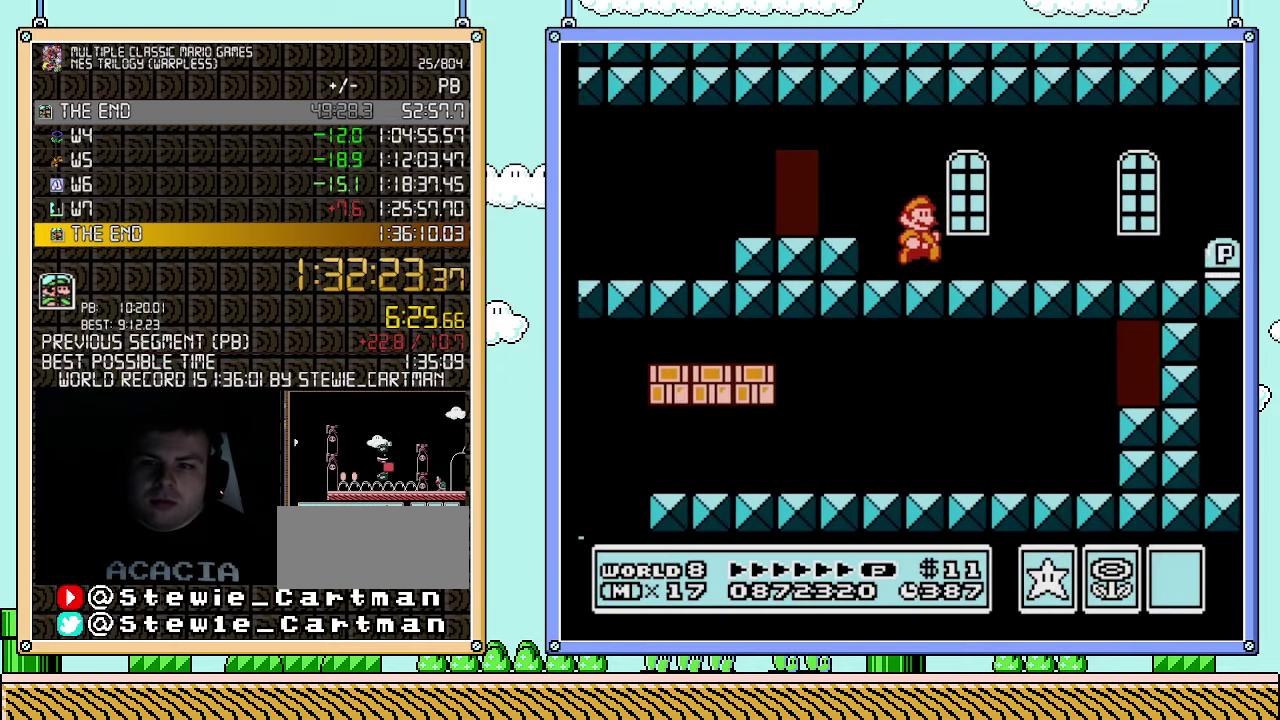
{"buttons": ["B", "DPAD_RIGHT"], "events": [[367, "A", "down"], [467, "A", "up"]]}
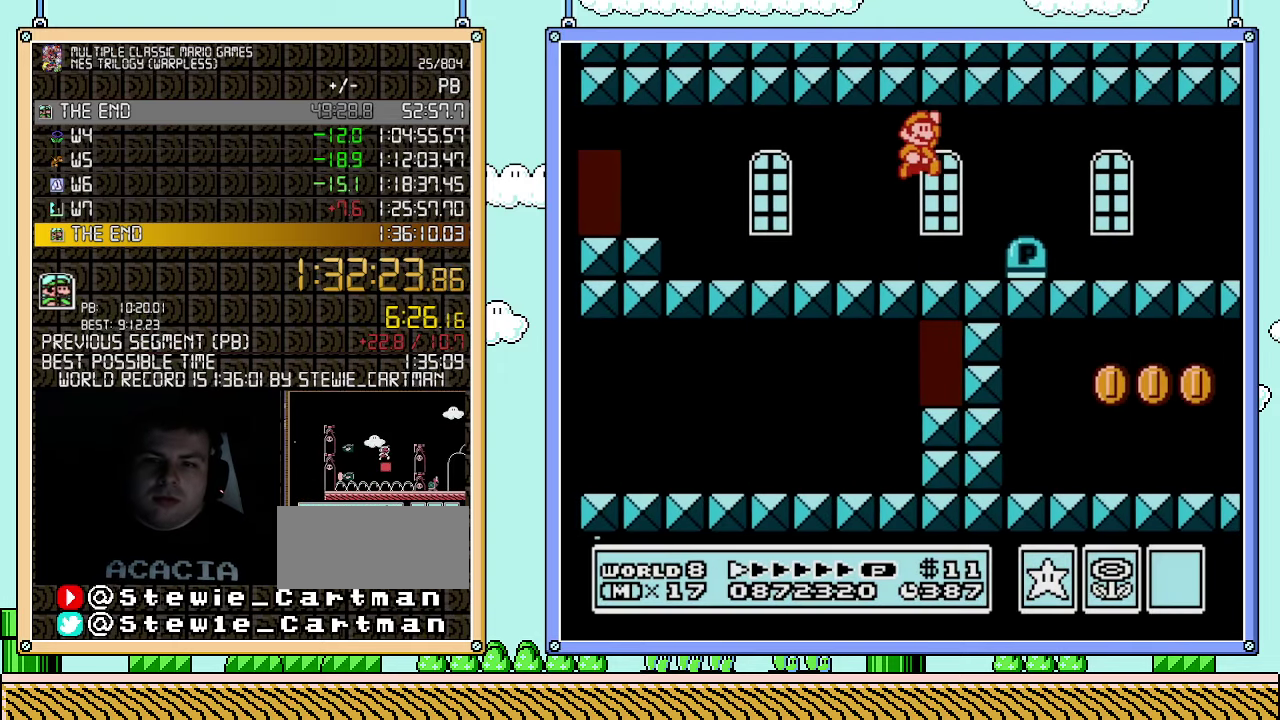
{"buttons": ["B", "DPAD_RIGHT"], "events": []}
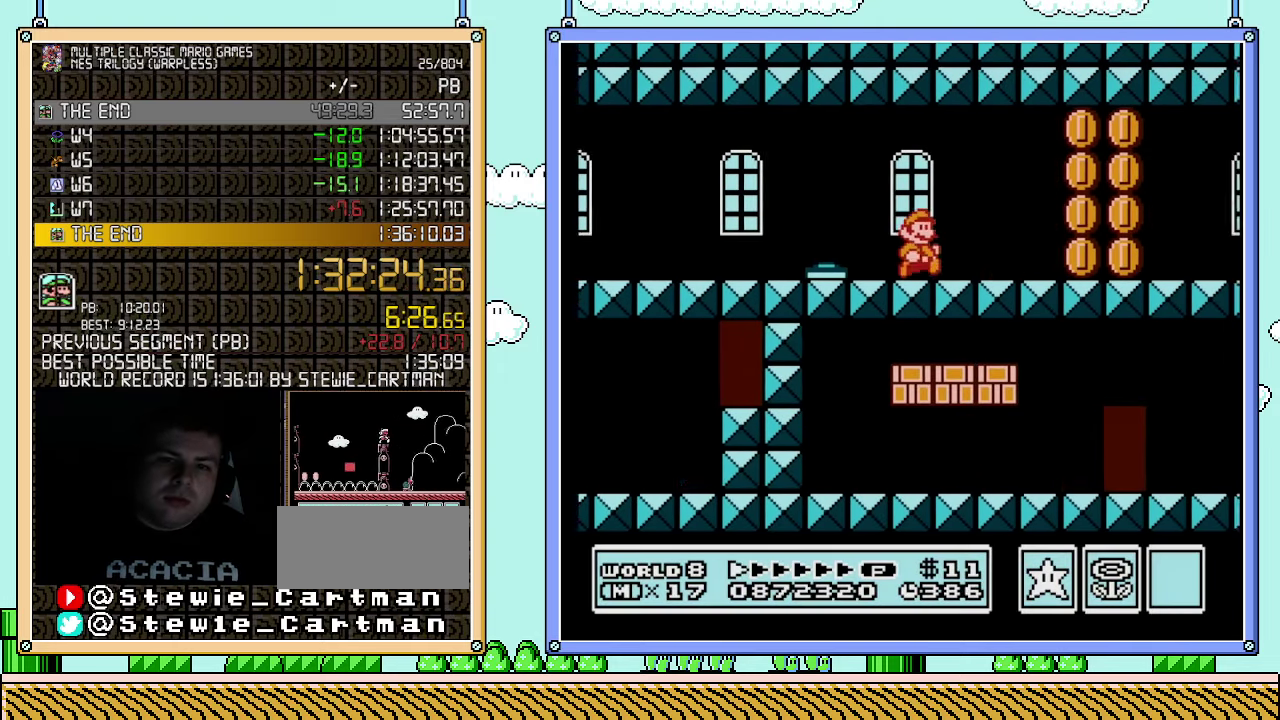
{"buttons": ["B", "DPAD_RIGHT"], "events": []}
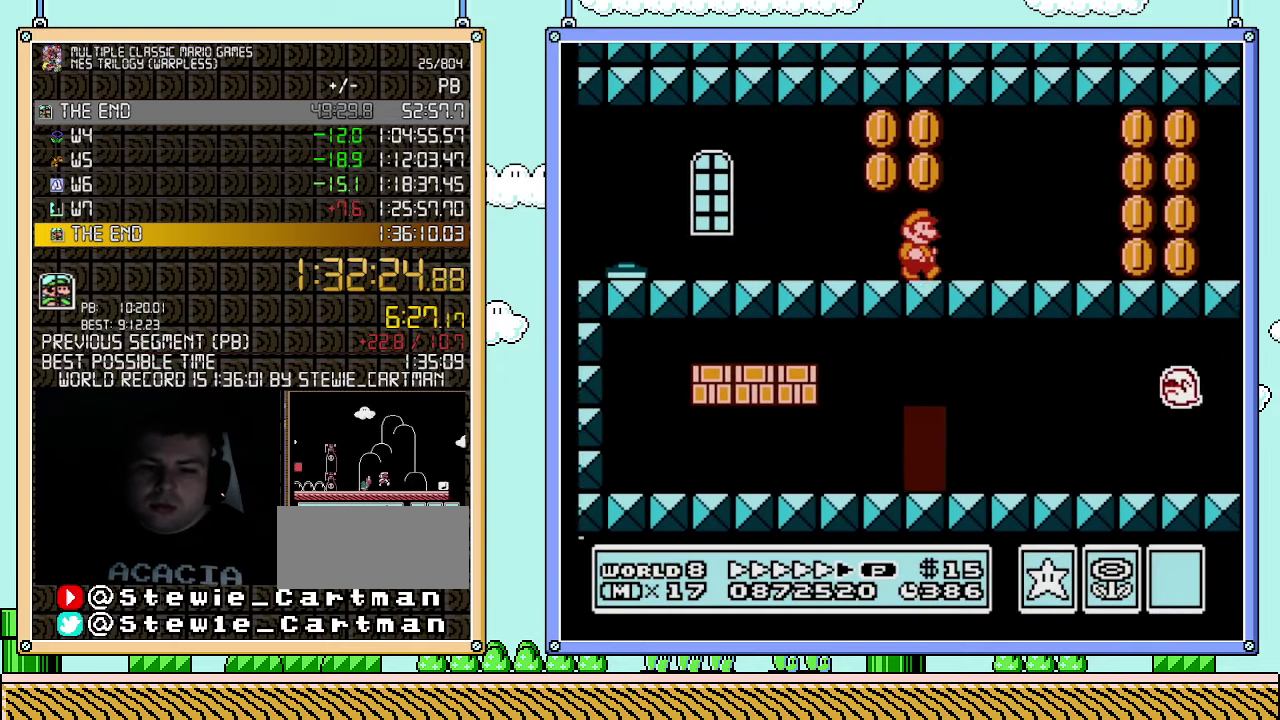
{"buttons": ["B", "DPAD_RIGHT"], "events": []}
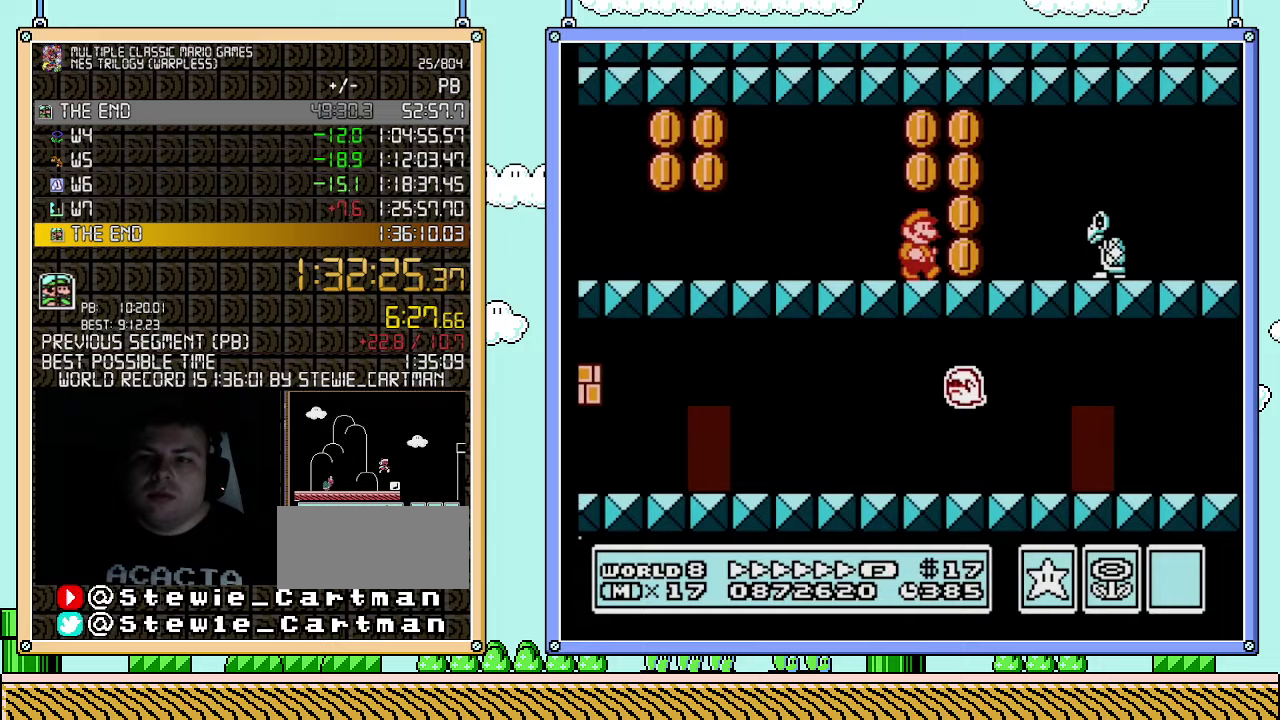
{"buttons": ["B", "DPAD_RIGHT"], "events": [[183, "A", "down"], [317, "A", "up"]]}
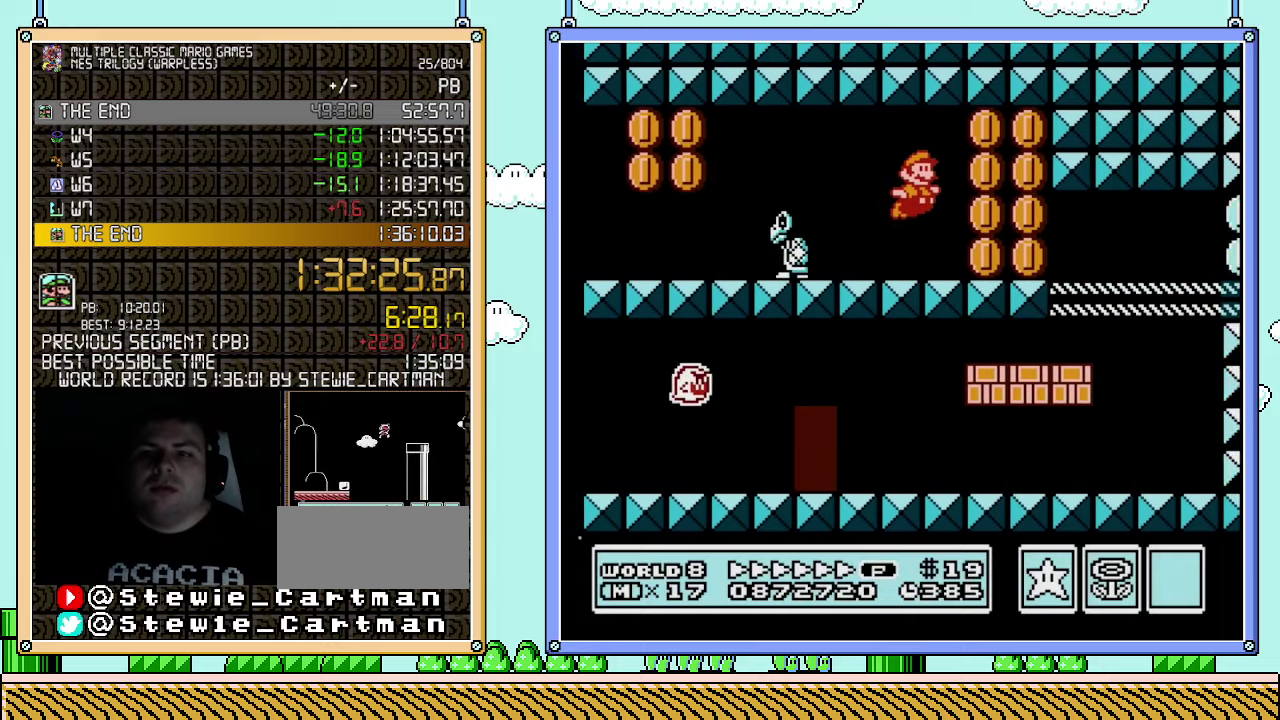
{"buttons": ["B", "DPAD_RIGHT"], "events": []}
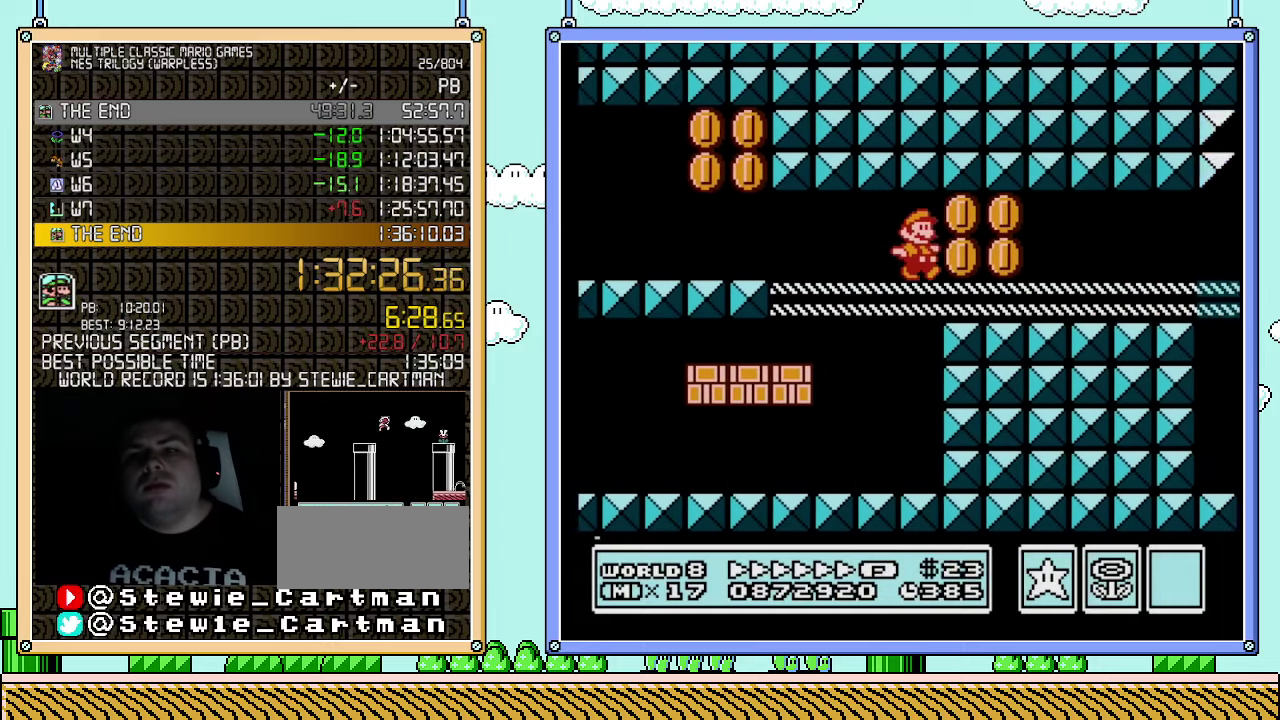
{"buttons": ["B", "DPAD_RIGHT"], "events": []}
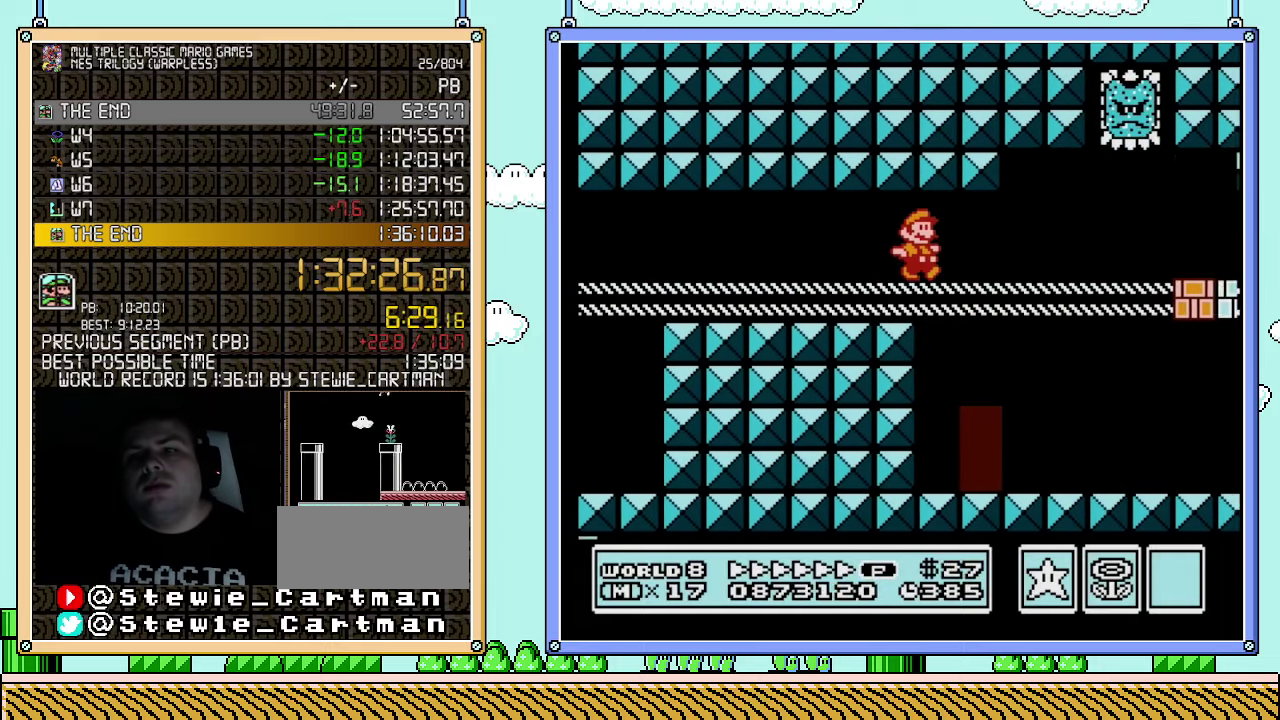
{"buttons": ["B", "DPAD_RIGHT"], "events": []}
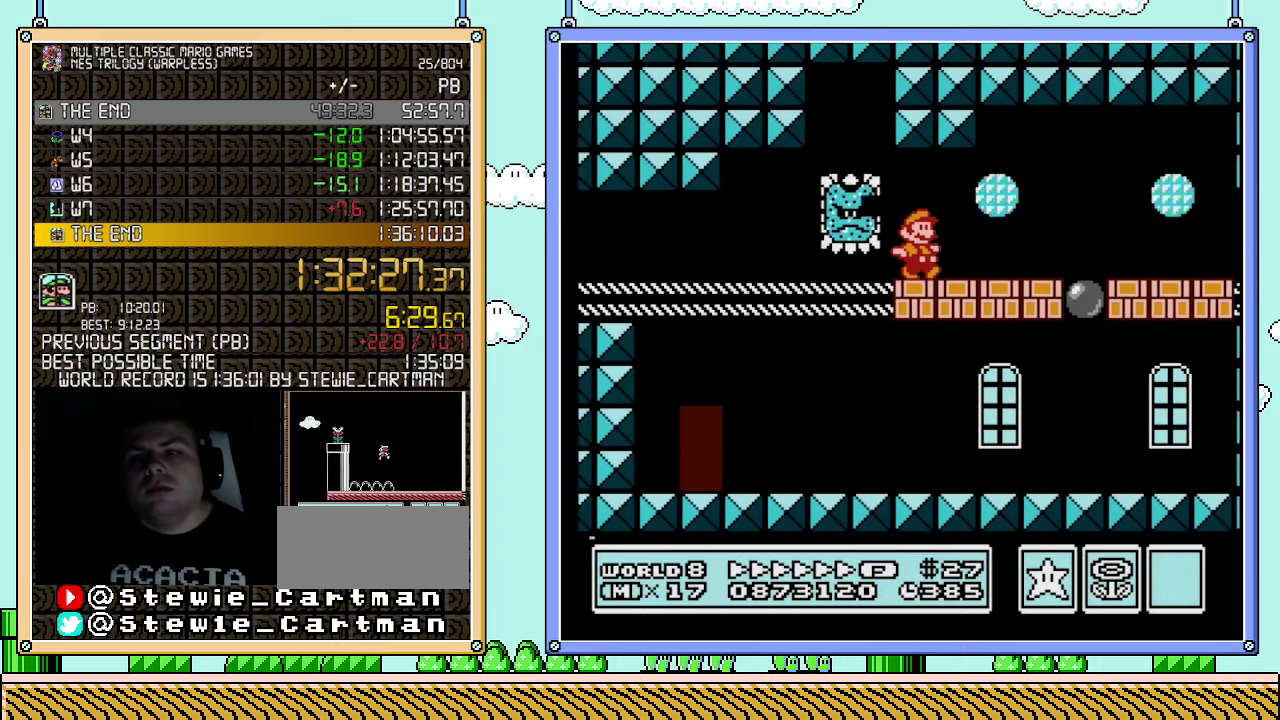
{"buttons": ["B", "DPAD_RIGHT"], "events": []}
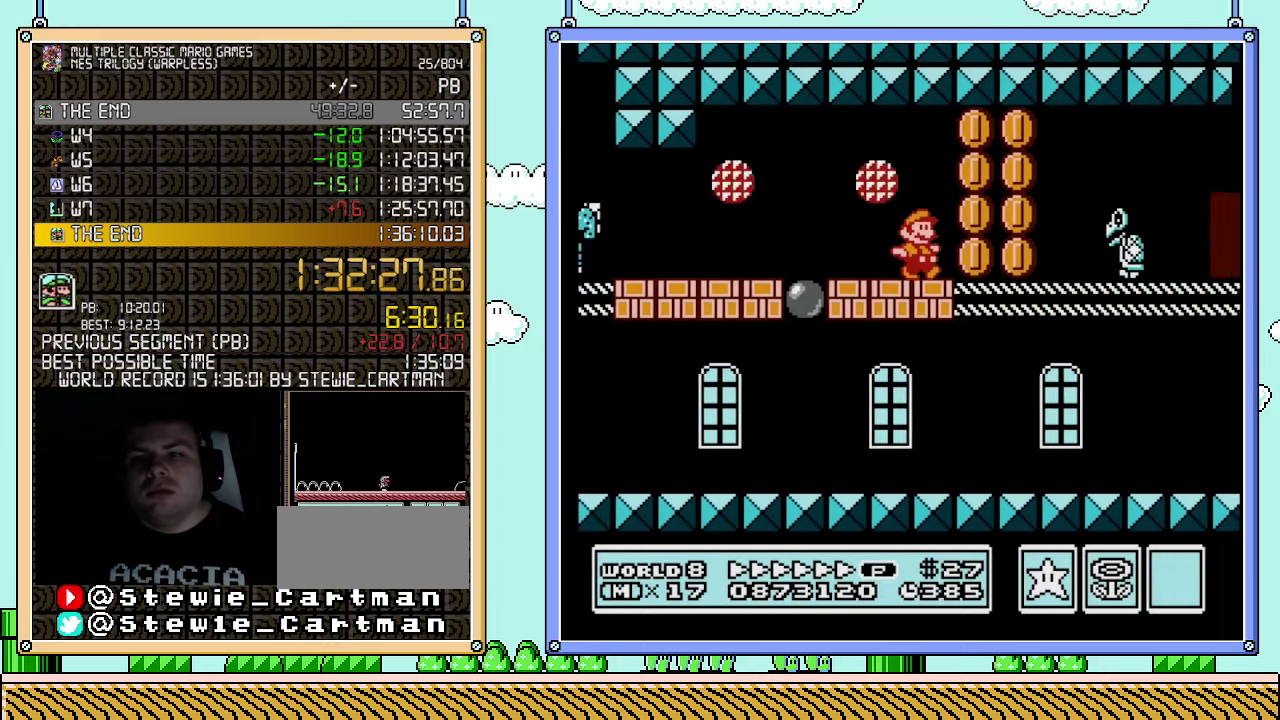
{"buttons": ["B", "DPAD_RIGHT"], "events": [[117, "A", "down"], [217, "A", "up"]]}
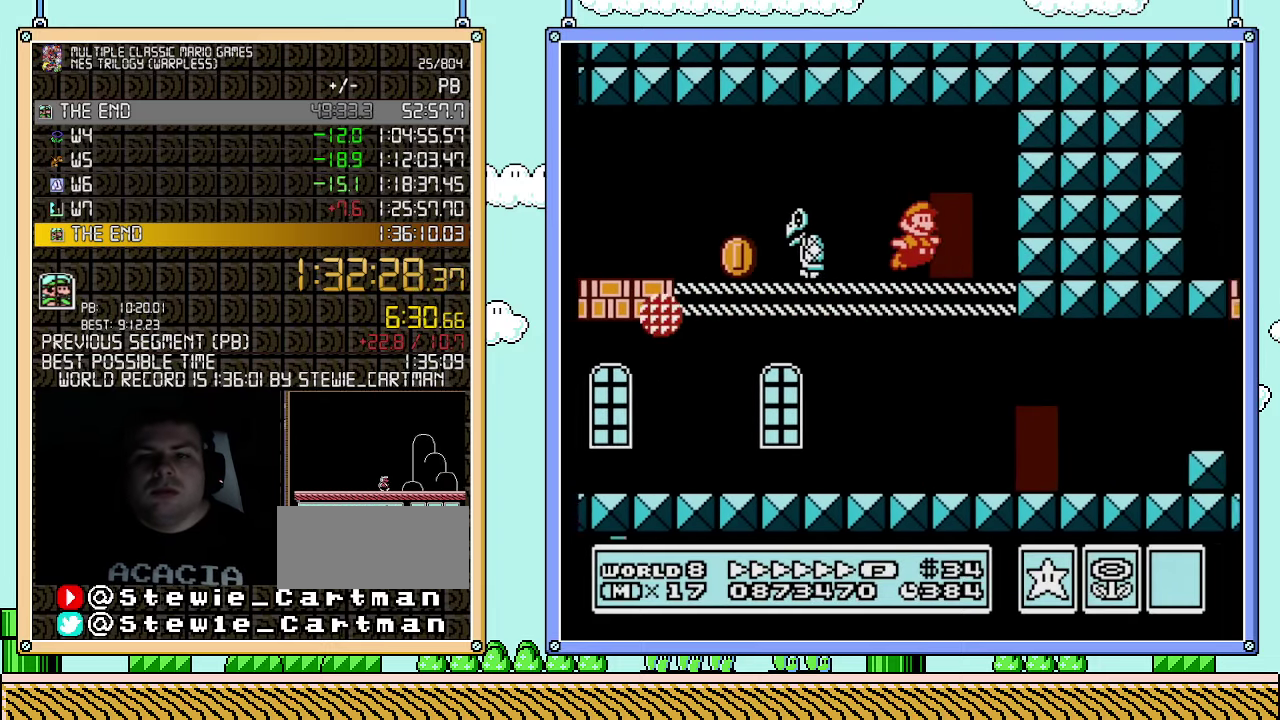
{"buttons": ["B"], "events": [[83, "DPAD_RIGHT", "up"], [150, "DPAD_UP", "down"], [283, "DPAD_UP", "up"]]}
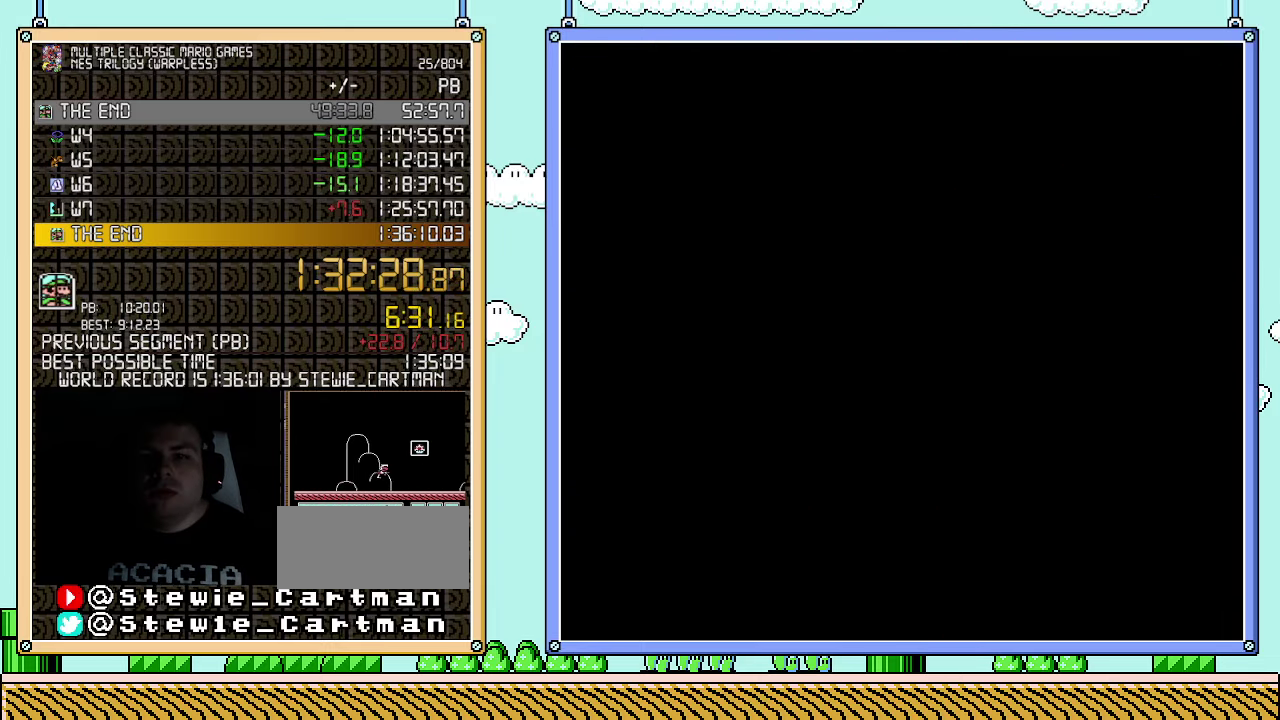
{"buttons": ["B", "DPAD_RIGHT"], "events": [[217, "DPAD_RIGHT", "down"]]}
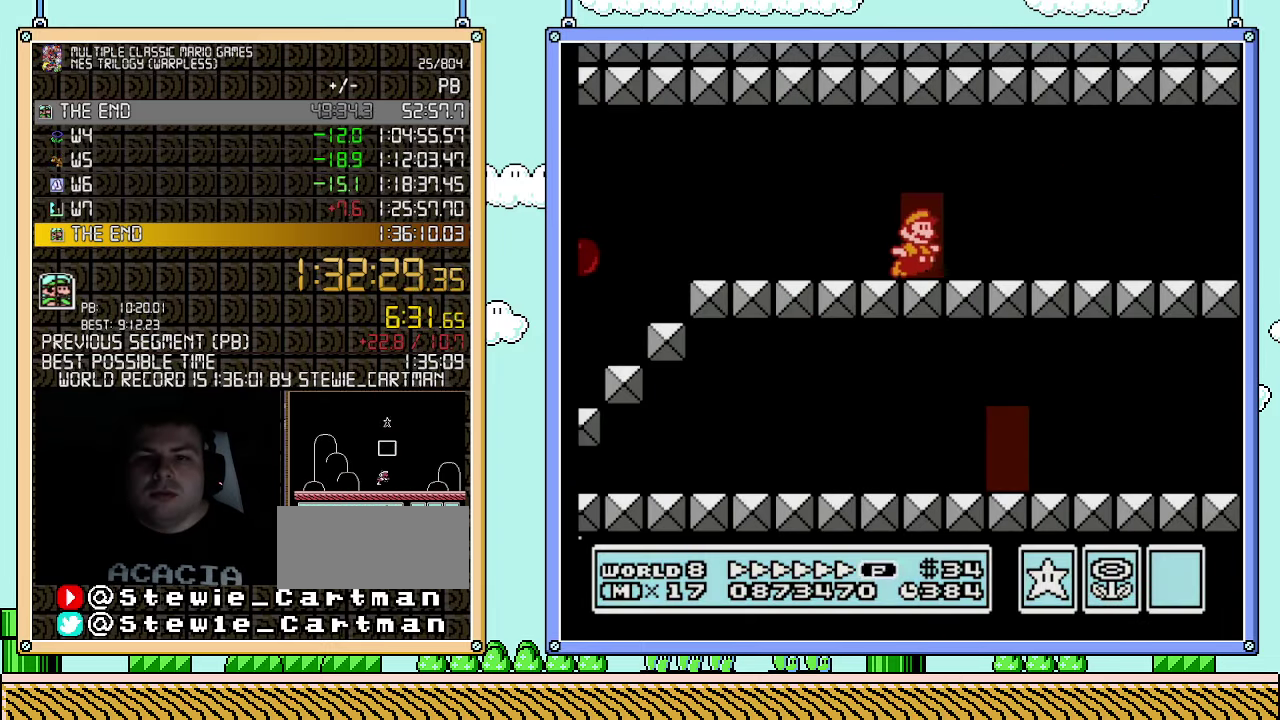
{"buttons": ["B", "DPAD_RIGHT"], "events": [[100, "A", "down"], [183, "A", "up"]]}